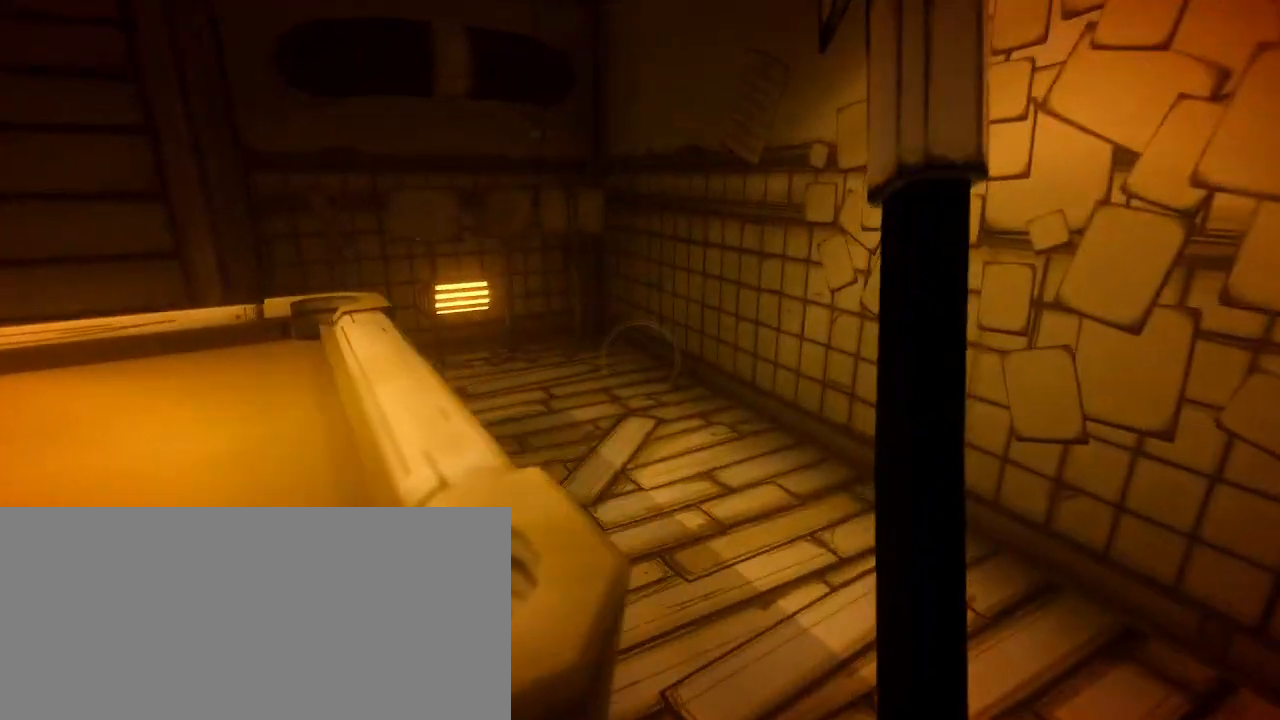
Gameplay with keyboard and mouse; each line is a JSON object with the keys and mouse buttons held at the frame after it. "events" lists presses ("down") and releases ("up") of "a", "ctrl", "d", "e", "f", "q", "r", "s", "shift", "space", "tab", "w", "mouse_left", "mouse_wheel", "mouse_right", "mouse_mb4" and "mouse_mb5" between this image and that frame as [ms after this image, input, new state], when the widget could be followed in between. "mouse_left", "mouse_wheel", "mouse_right", "mouse_mb4", "mouse_mb5" = the "left", "wheel", "right", "mb4", "mb5" buttons of the "mouse" list. No other keys are recorded. "wheel" means that the mouse wheel is clicked or scrolled. Mouse movement is not recorded.
{"keys": ["d", "shift", "w"], "mouse": [], "events": [[367, "d", "down"], [367, "shift", "down"]]}
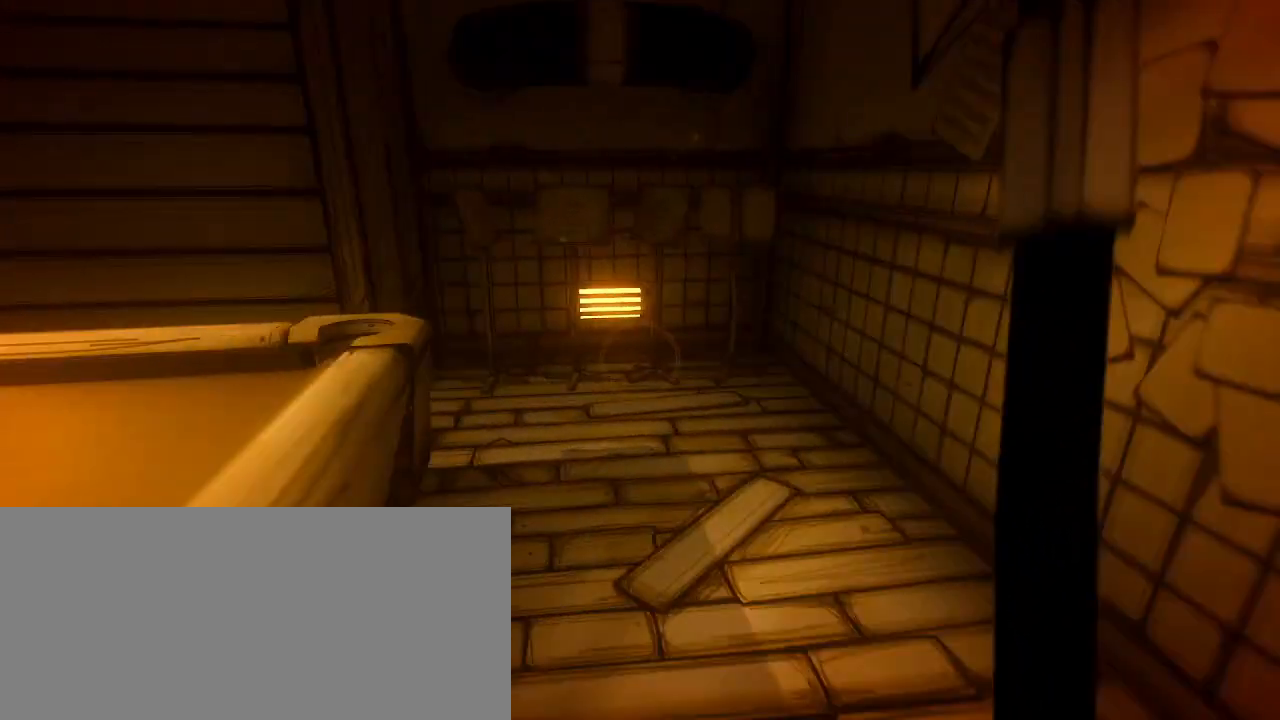
{"keys": ["shift", "w"], "mouse": [], "events": [[67, "d", "up"], [267, "d", "down"], [433, "d", "up"]]}
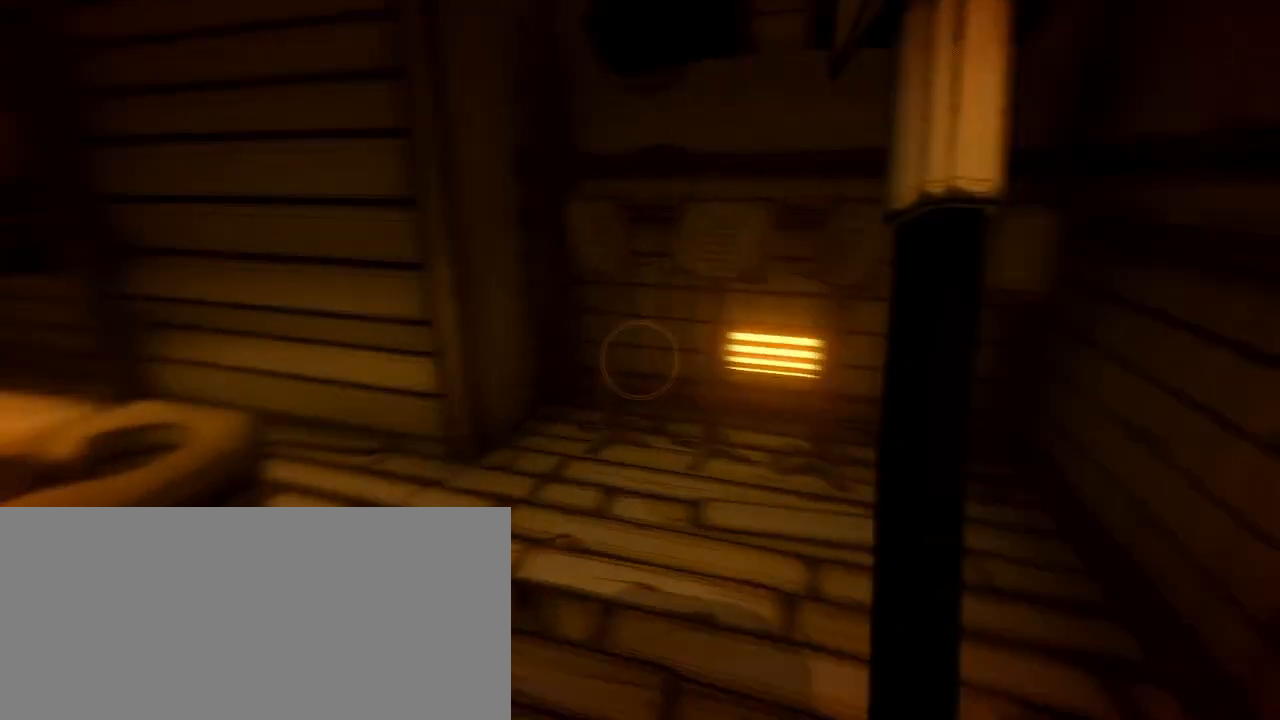
{"keys": ["shift", "w"], "mouse": [], "events": [[167, "d", "down"], [333, "d", "up"]]}
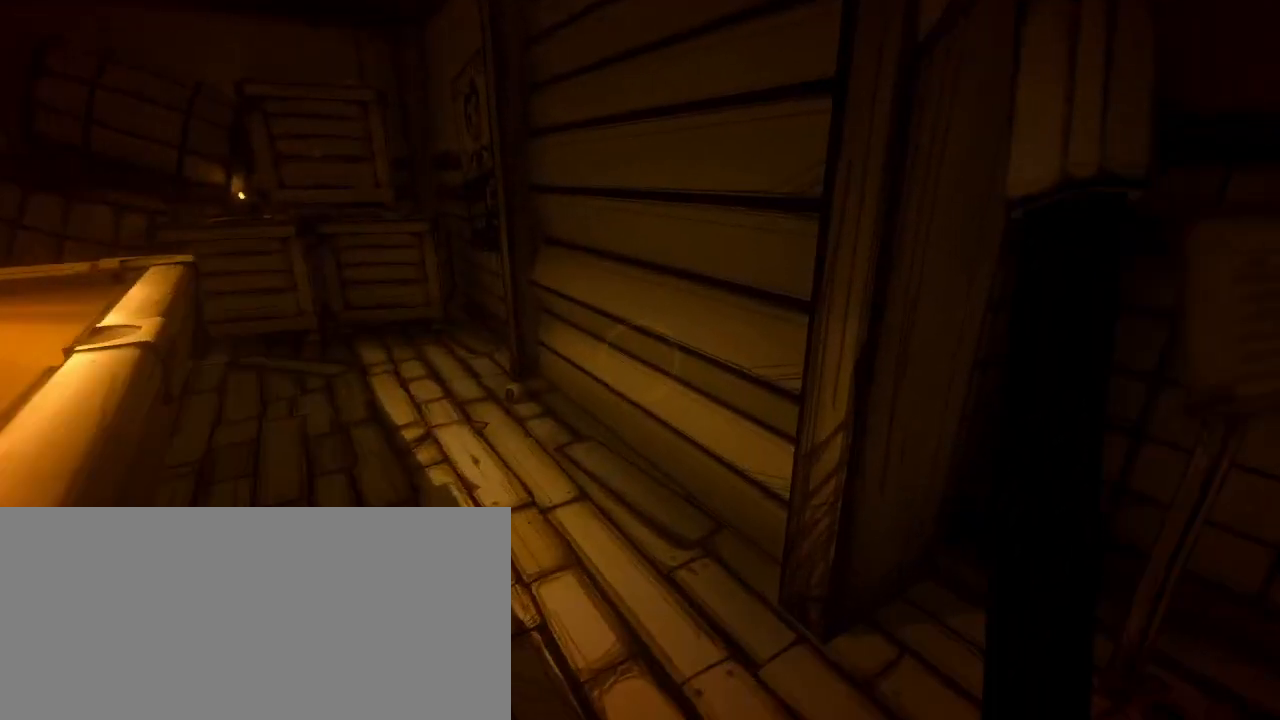
{"keys": ["d", "shift", "w"], "mouse": [], "events": [[100, "a", "down"], [267, "a", "up"], [467, "d", "down"]]}
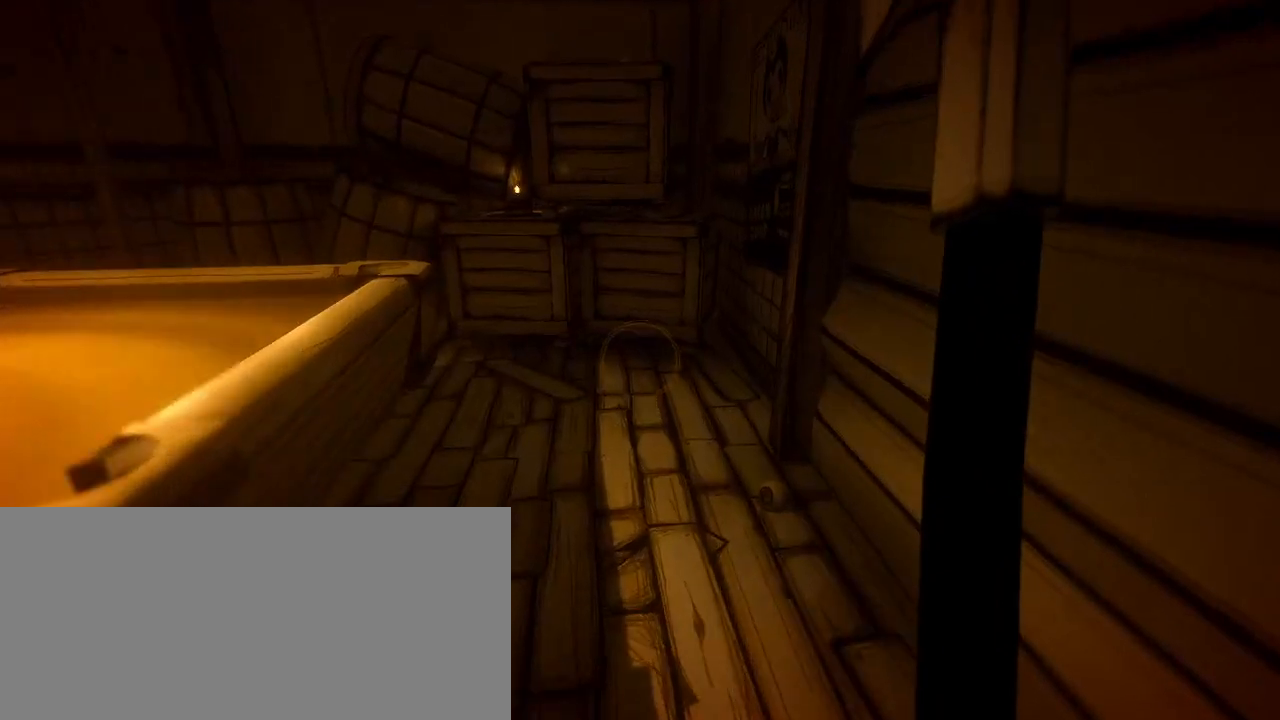
{"keys": ["d", "shift", "w"], "mouse": [], "events": [[133, "d", "up"], [233, "d", "down"]]}
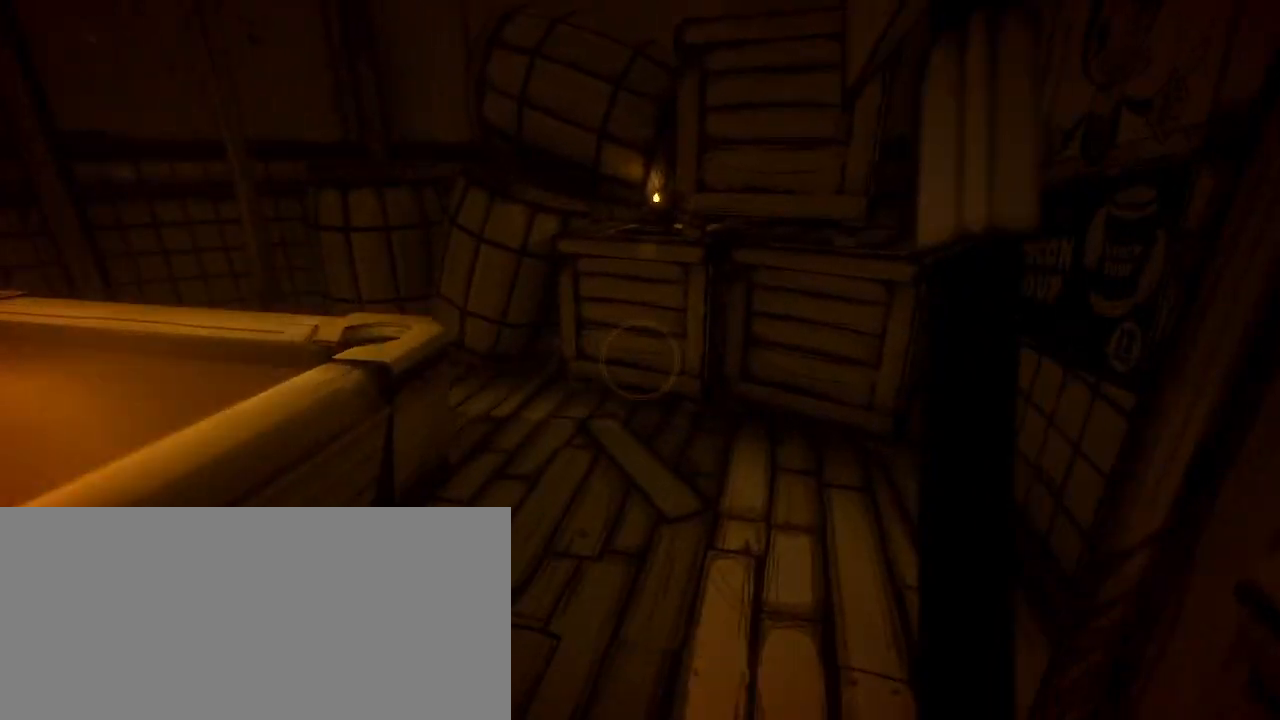
{"keys": ["shift", "w"], "mouse": [], "events": [[333, "d", "up"]]}
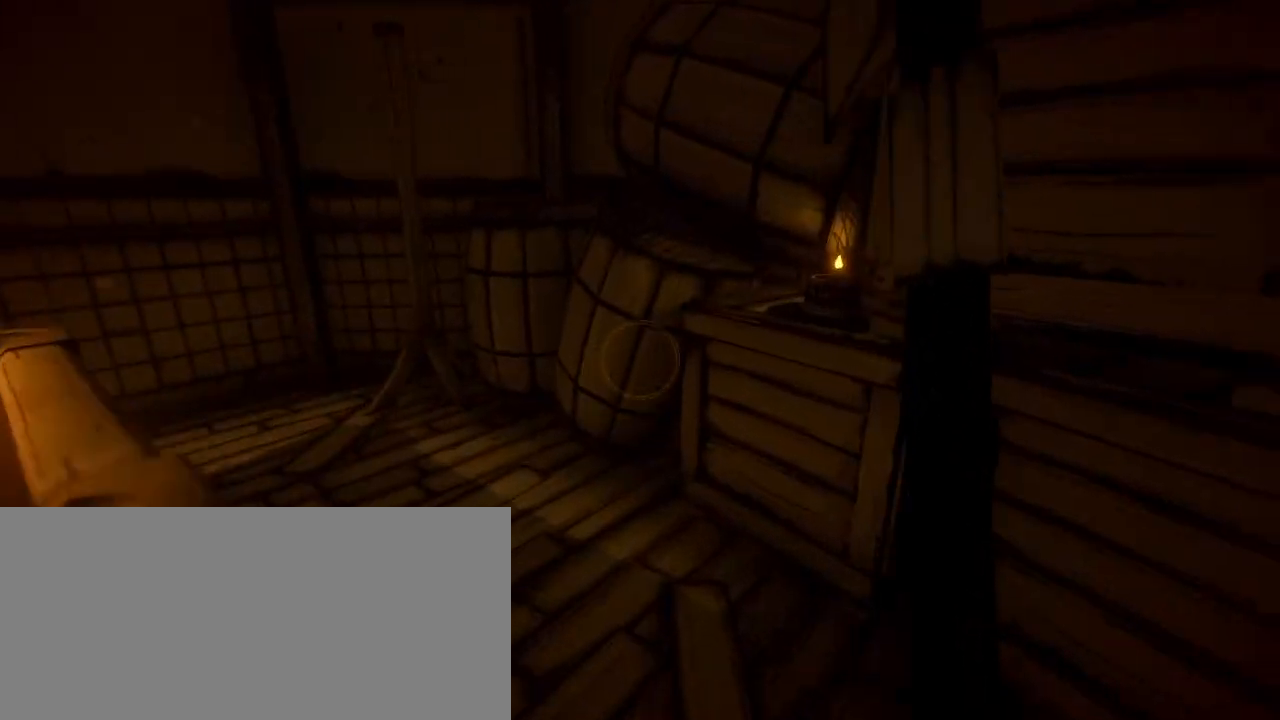
{"keys": ["shift", "w"], "mouse": [], "events": [[200, "d", "down"], [300, "d", "up"]]}
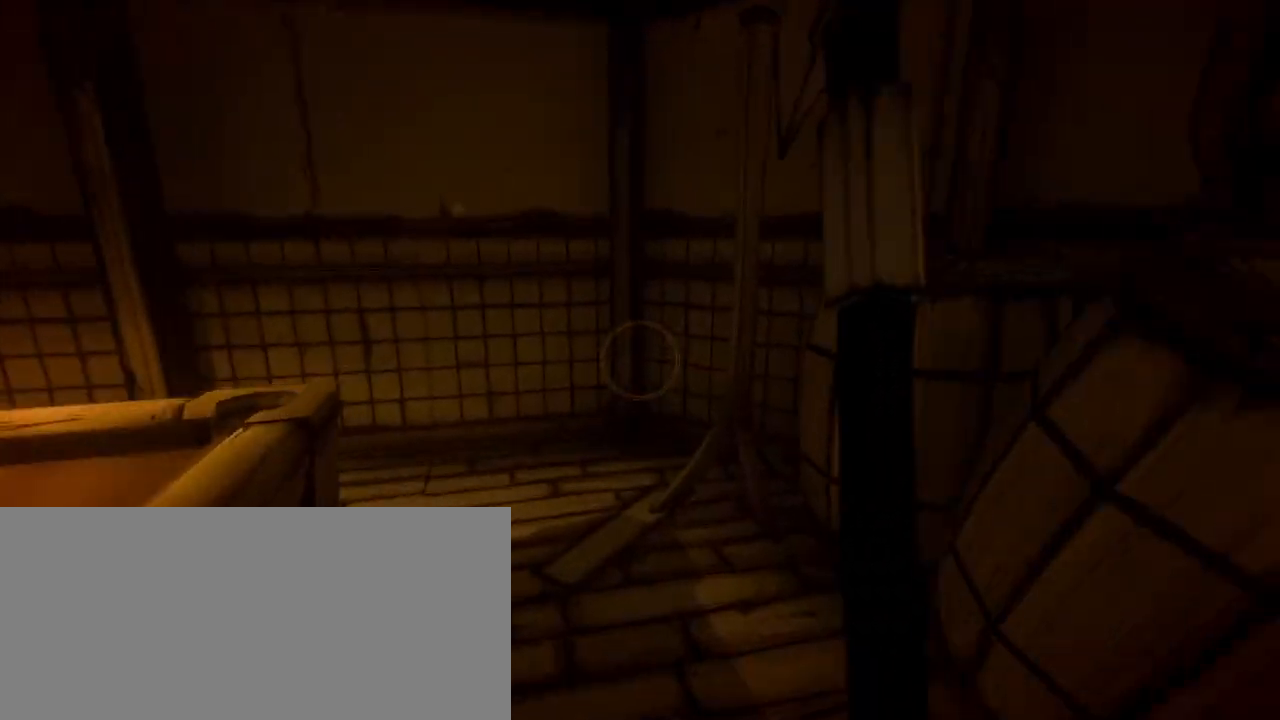
{"keys": ["shift", "w"], "mouse": [], "events": [[33, "d", "down"], [133, "d", "up"], [300, "d", "down"], [500, "d", "up"]]}
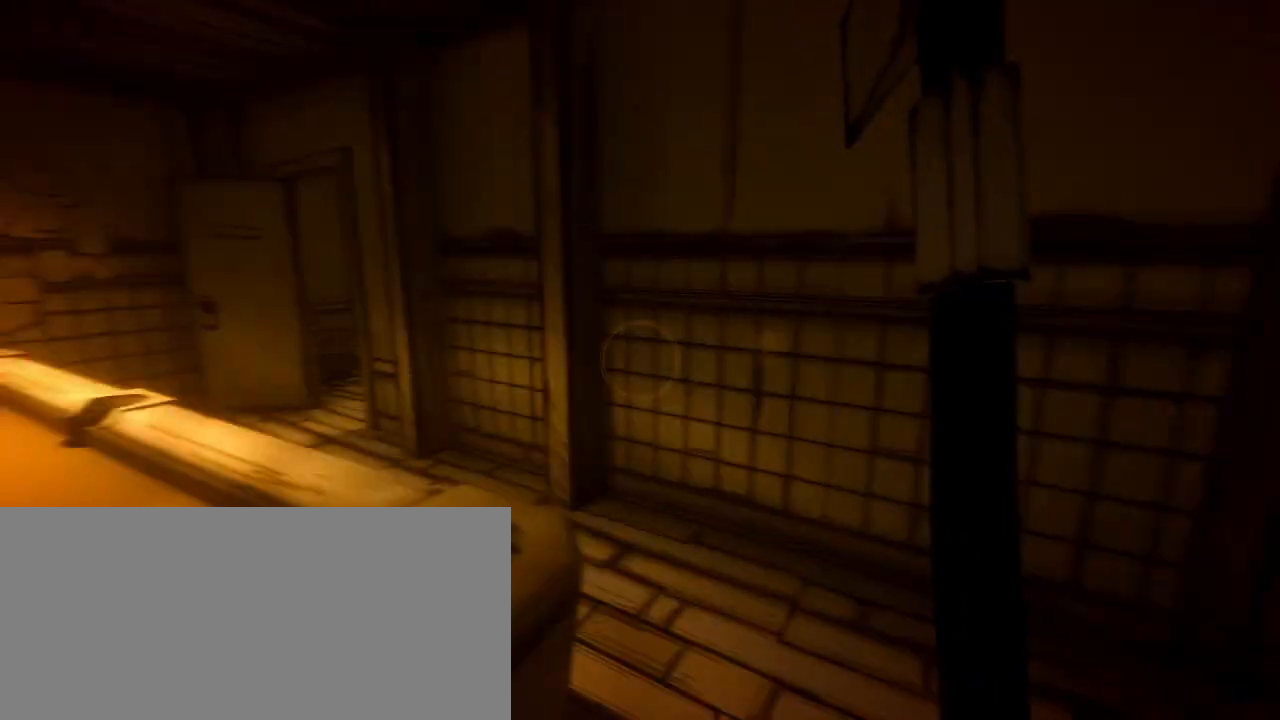
{"keys": ["shift", "w"], "mouse": [], "events": [[67, "d", "down"], [300, "d", "up"]]}
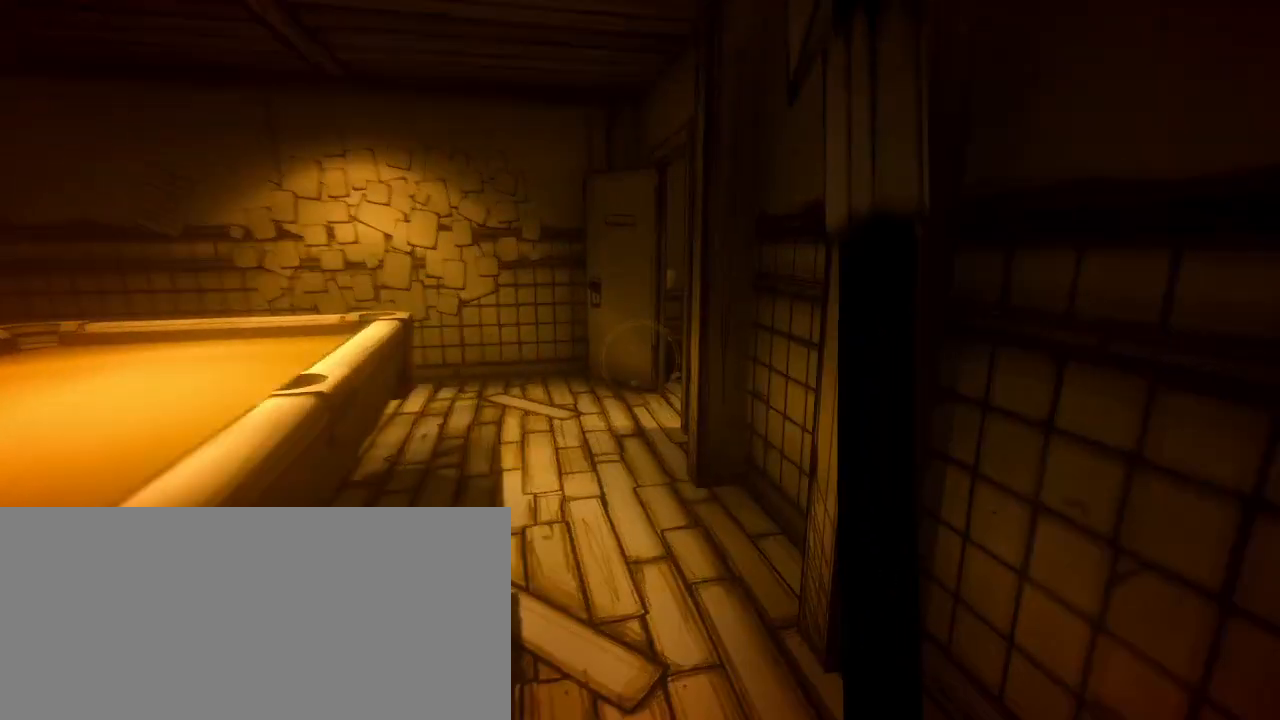
{"keys": ["shift", "w"], "mouse": [], "events": []}
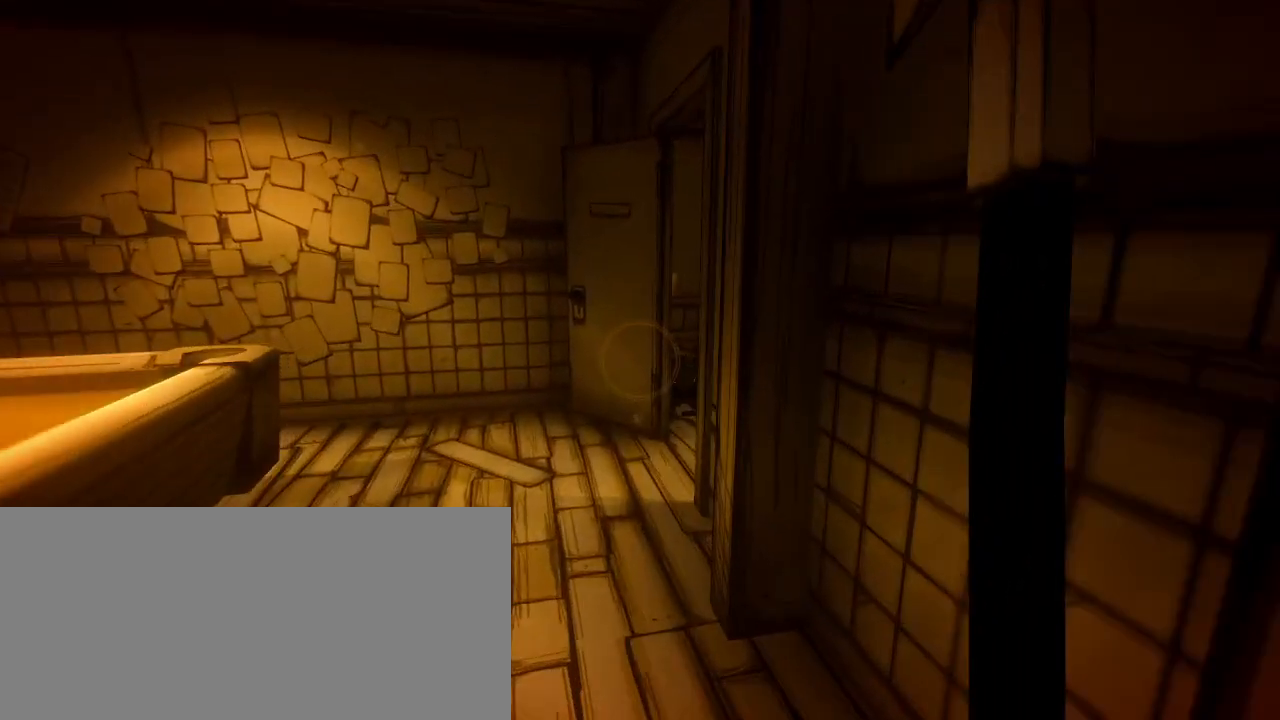
{"keys": ["shift", "w"], "mouse": [], "events": [[300, "a", "down"], [433, "a", "up"]]}
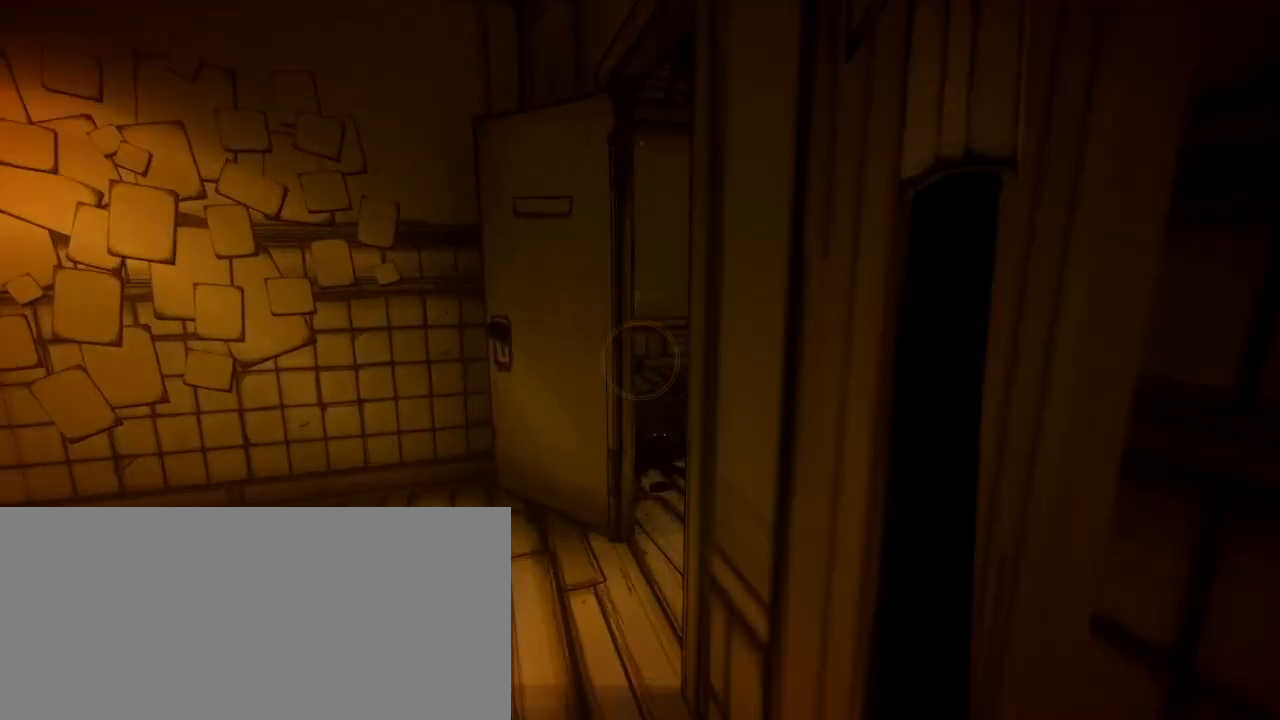
{"keys": ["d", "shift", "w"], "mouse": [], "events": [[233, "a", "down"], [367, "a", "up"], [500, "d", "down"]]}
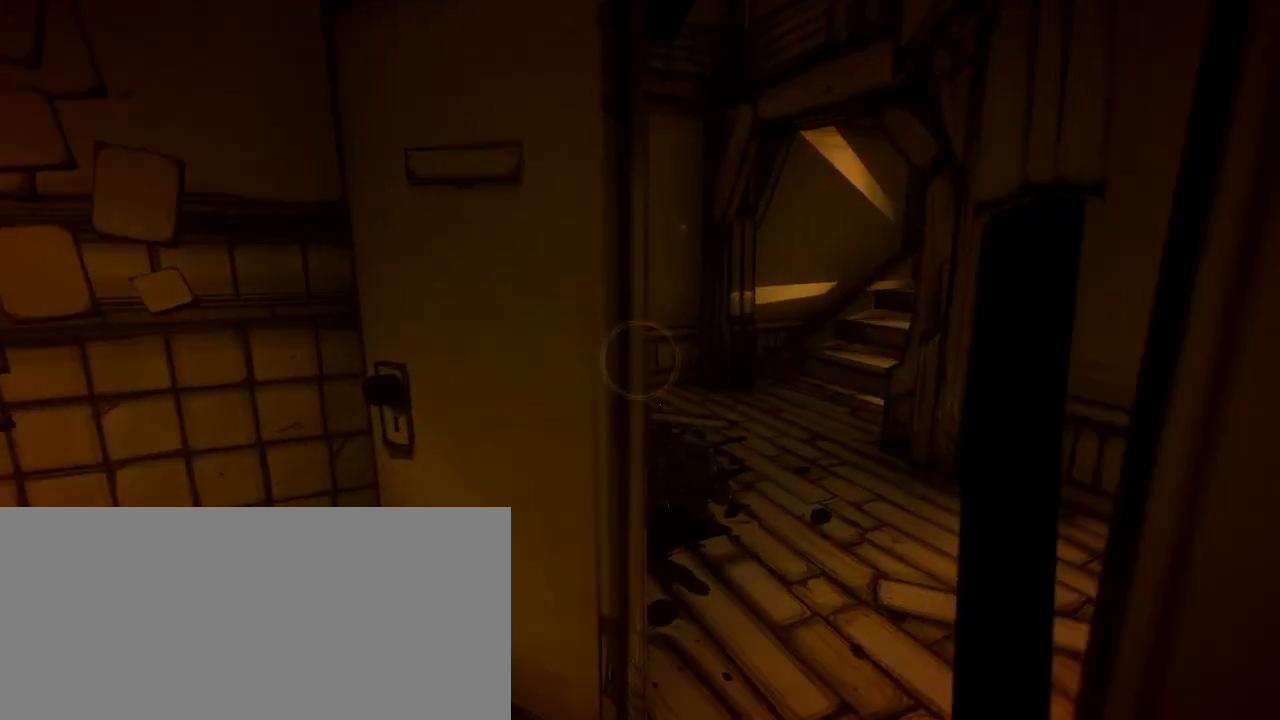
{"keys": ["shift", "w"], "mouse": [], "events": [[233, "d", "up"]]}
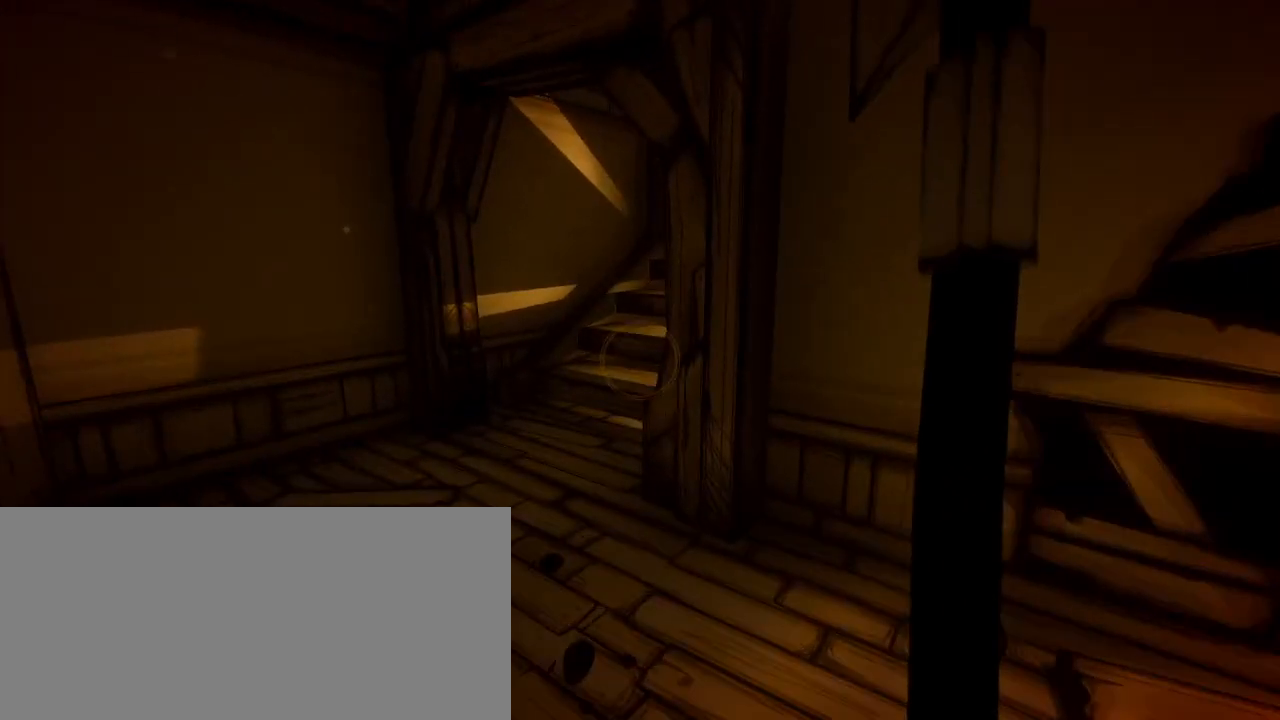
{"keys": ["d", "shift", "w"], "mouse": [], "events": [[33, "d", "down"], [300, "d", "up"], [400, "d", "down"]]}
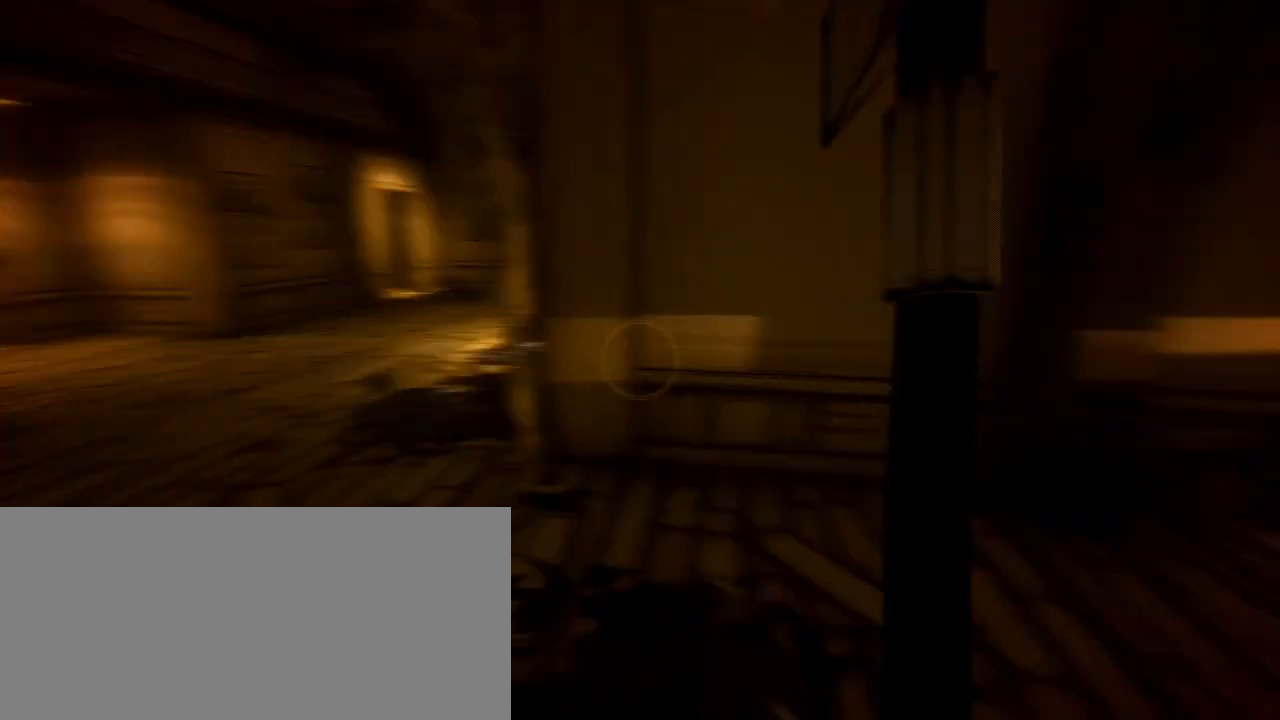
{"keys": ["shift", "w"], "mouse": [], "events": [[200, "d", "up"], [267, "a", "down"], [400, "a", "up"]]}
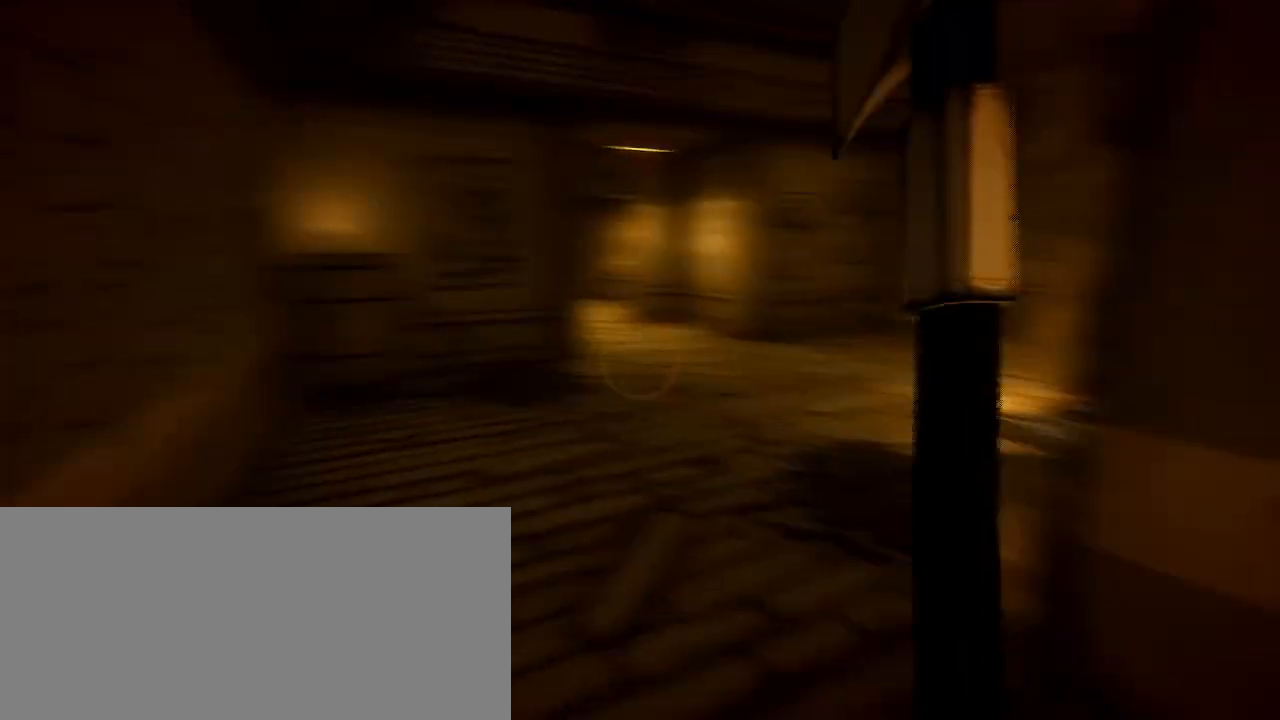
{"keys": ["d", "shift"], "mouse": [], "events": [[100, "w", "up"], [367, "shift", "up"], [433, "d", "down"], [433, "shift", "down"]]}
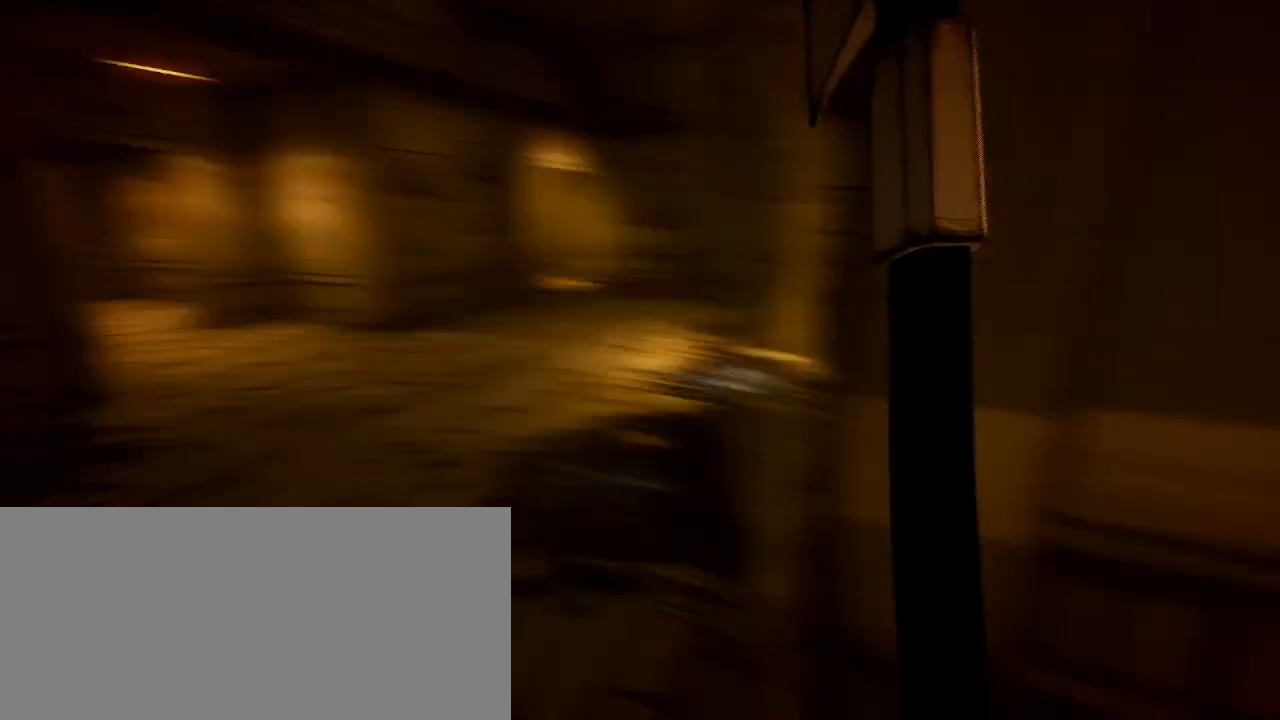
{"keys": ["shift", "w"], "mouse": [], "events": [[100, "w", "down"], [300, "d", "up"]]}
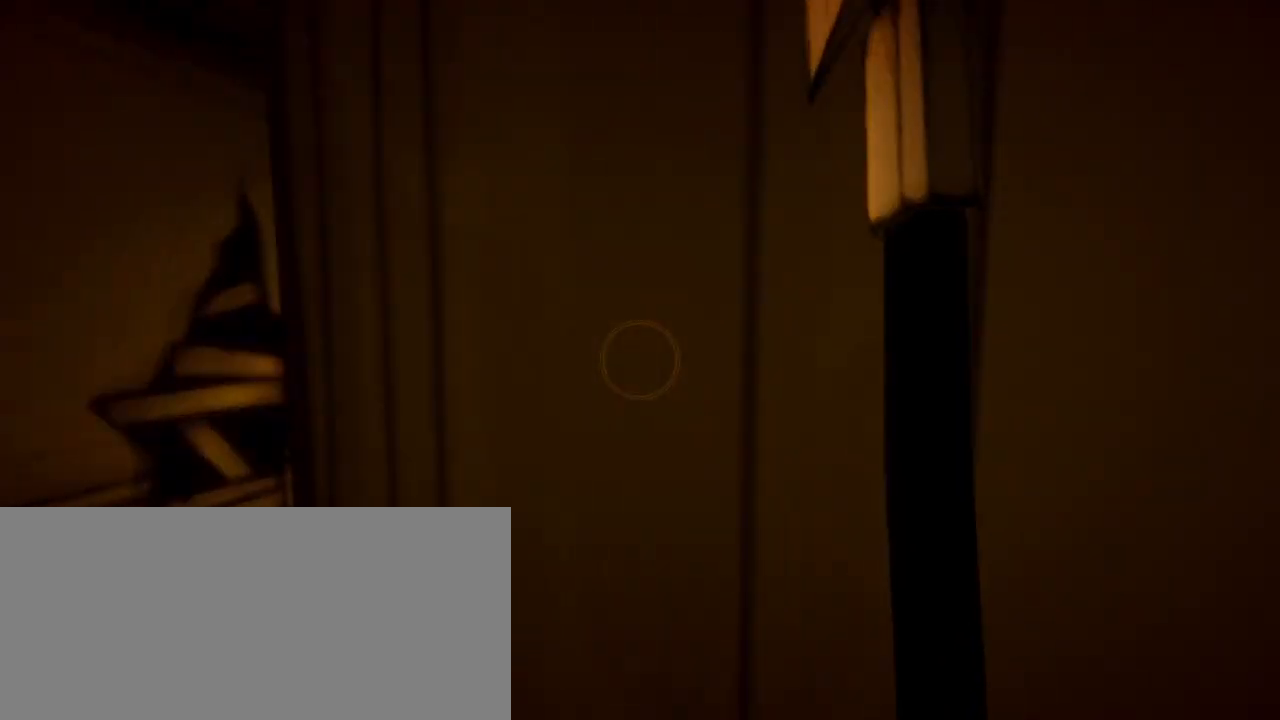
{"keys": ["a", "shift"], "mouse": [], "events": [[33, "a", "down"], [200, "w", "up"]]}
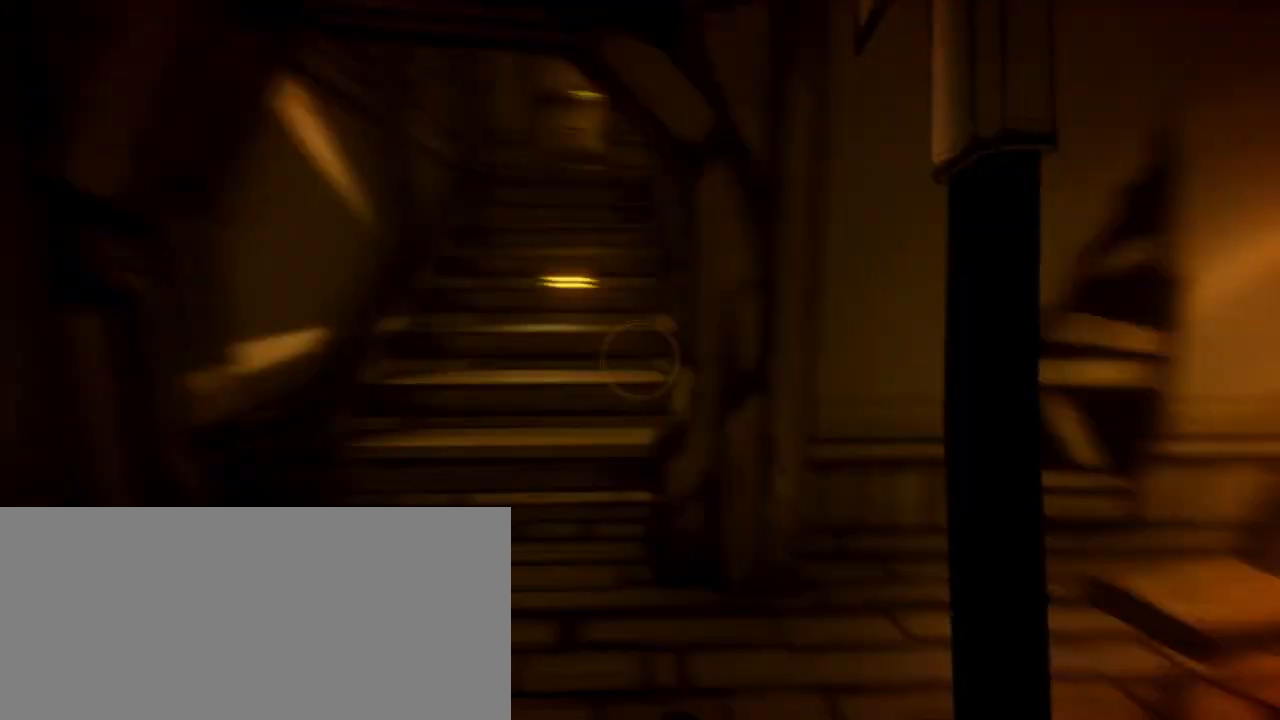
{"keys": ["shift", "w"], "mouse": [], "events": [[67, "w", "down"], [267, "a", "up"]]}
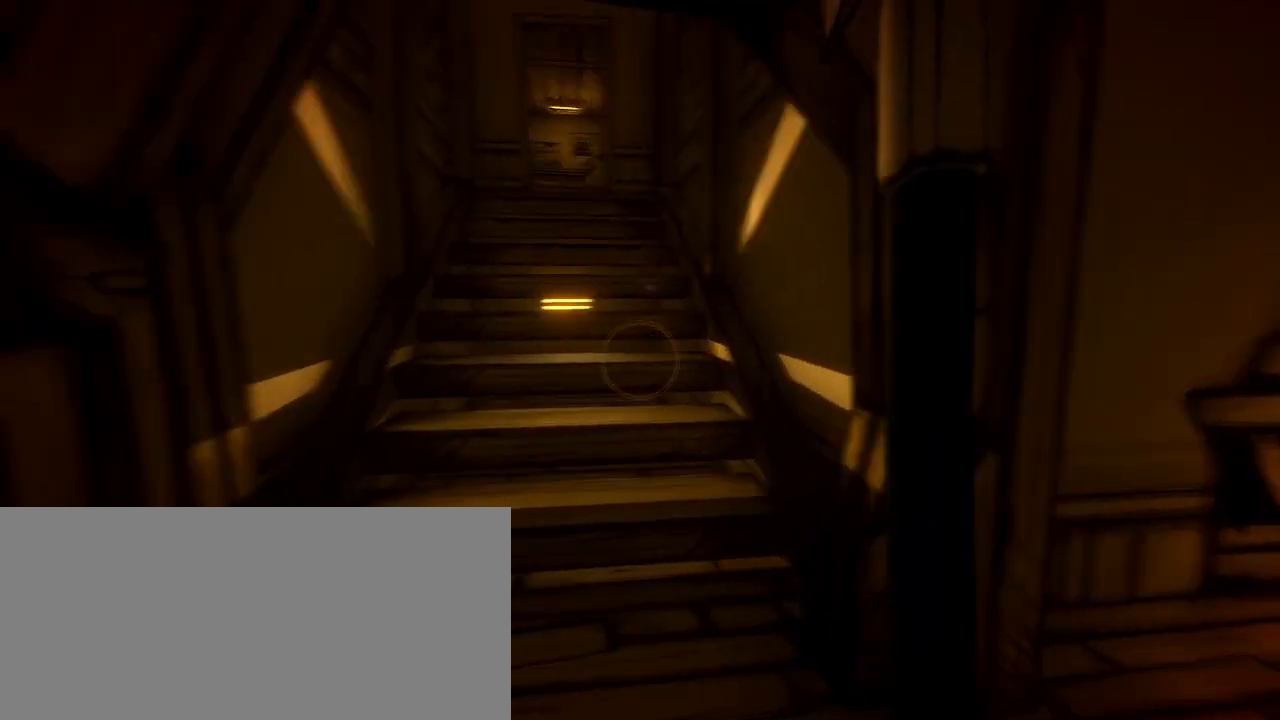
{"keys": ["shift"], "mouse": [], "events": [[133, "a", "down"], [167, "w", "up"], [267, "a", "up"], [433, "d", "down"], [467, "d", "up"]]}
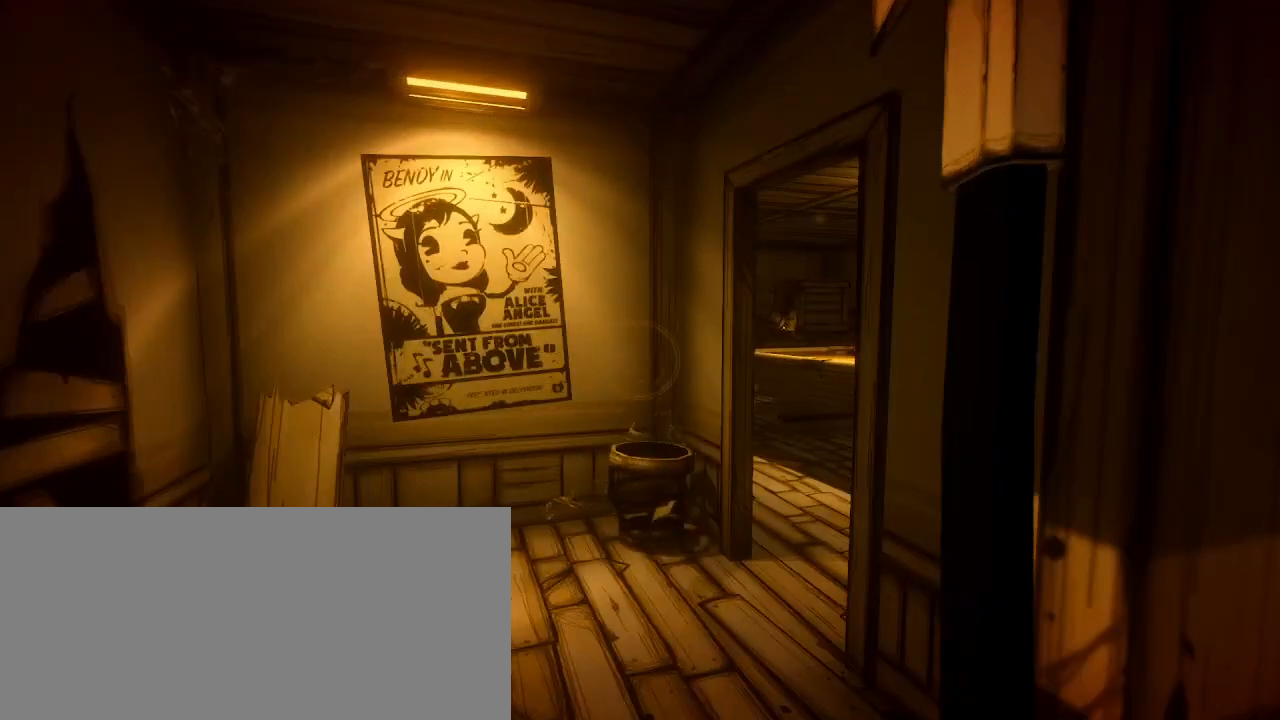
{"keys": ["shift"], "mouse": [], "events": []}
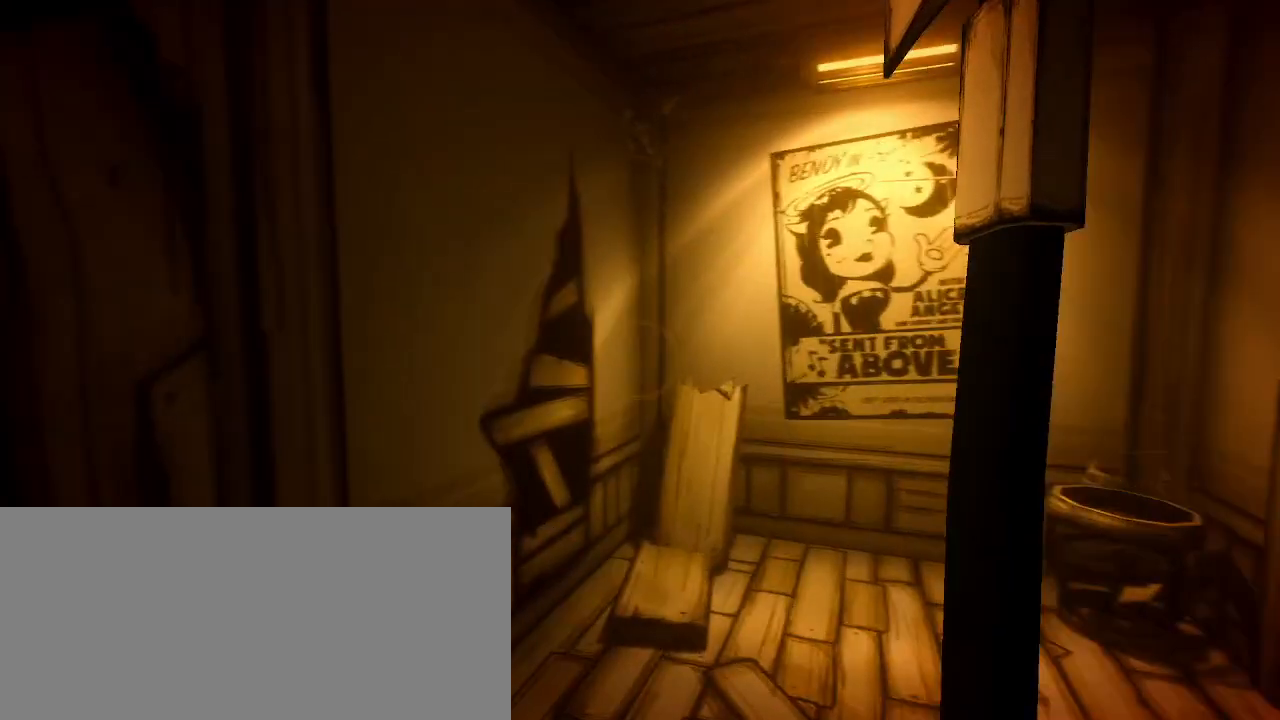
{"keys": ["shift"], "mouse": [], "events": []}
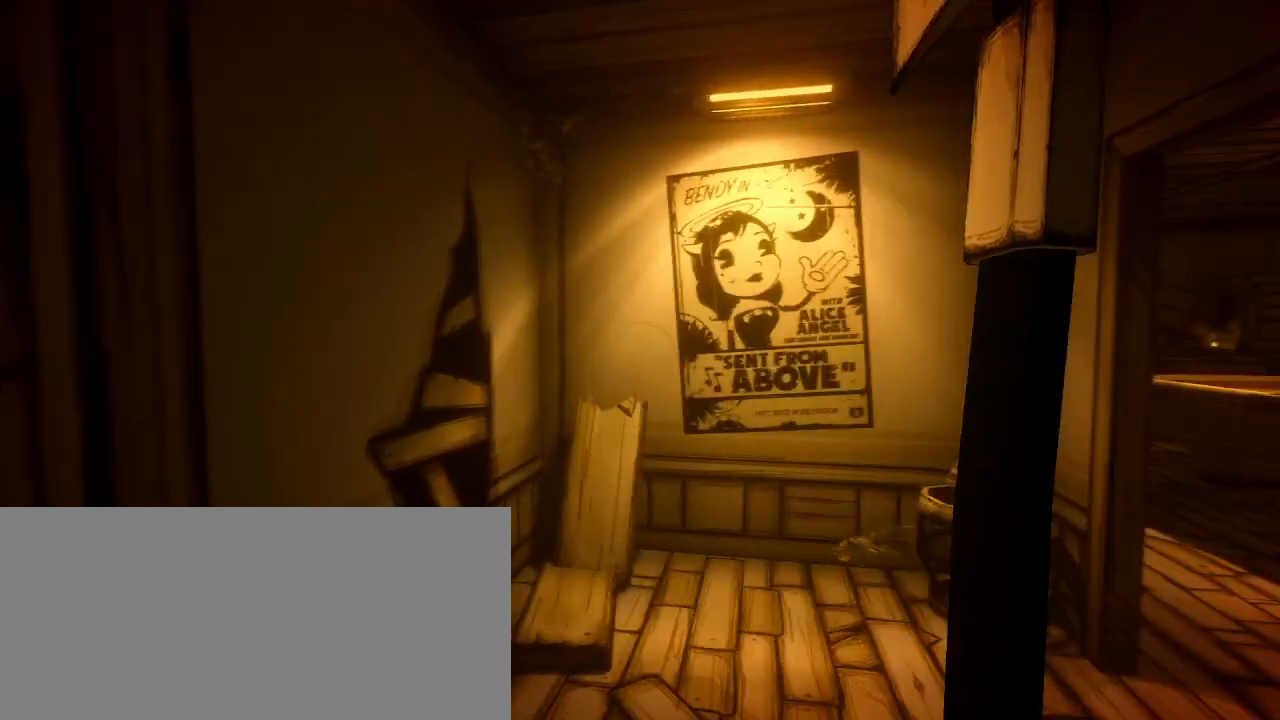
{"keys": ["a", "shift"], "mouse": [], "events": [[433, "a", "down"]]}
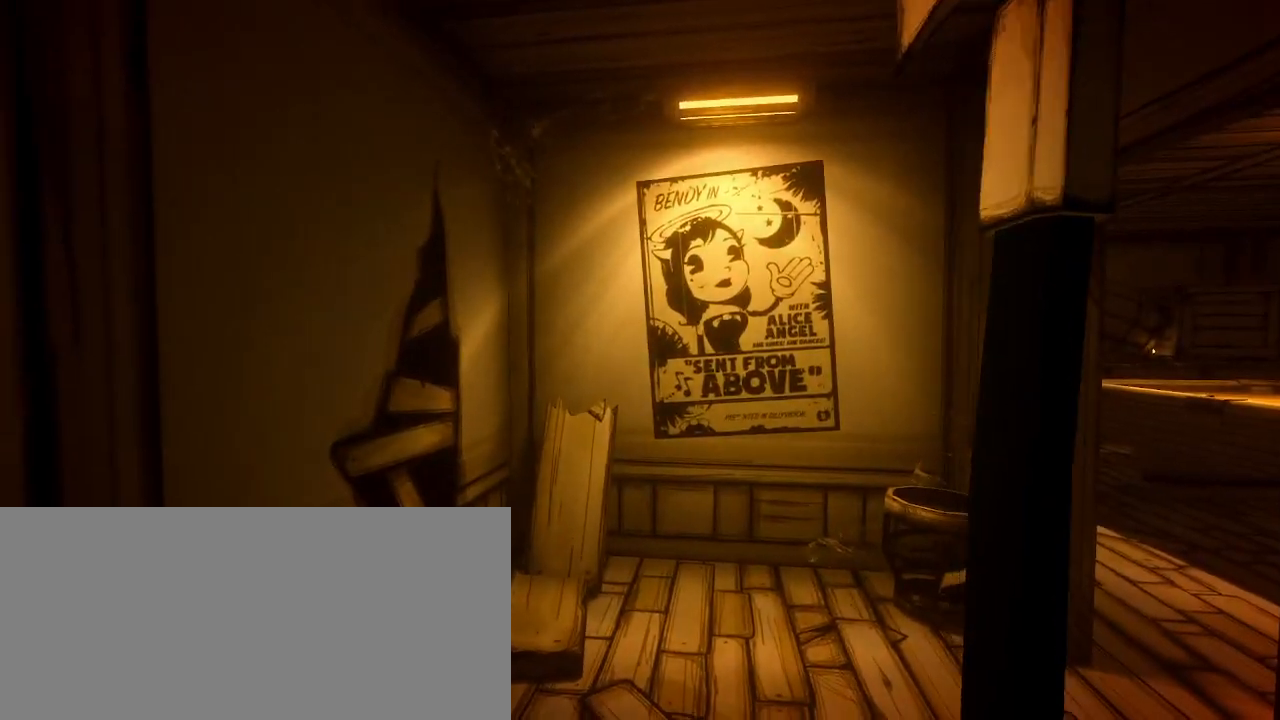
{"keys": ["shift", "w"], "mouse": [], "events": [[67, "w", "down"], [300, "a", "up"]]}
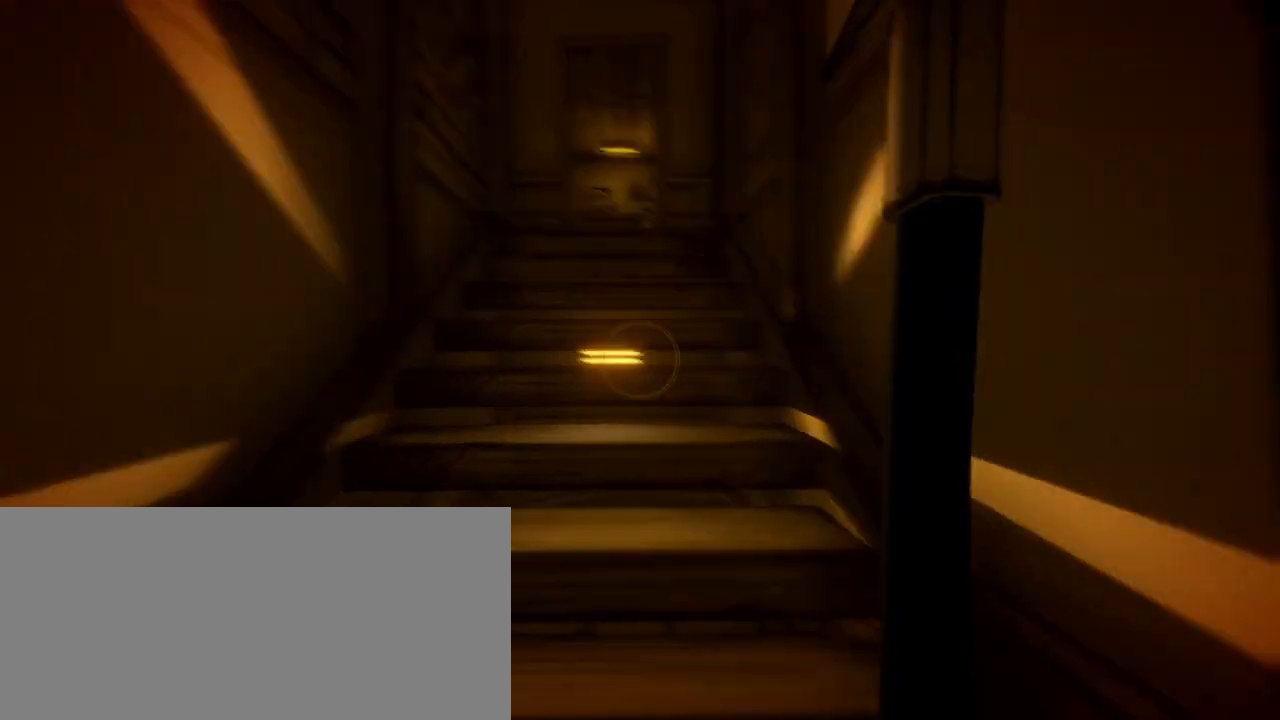
{"keys": ["shift", "w"], "mouse": [], "events": []}
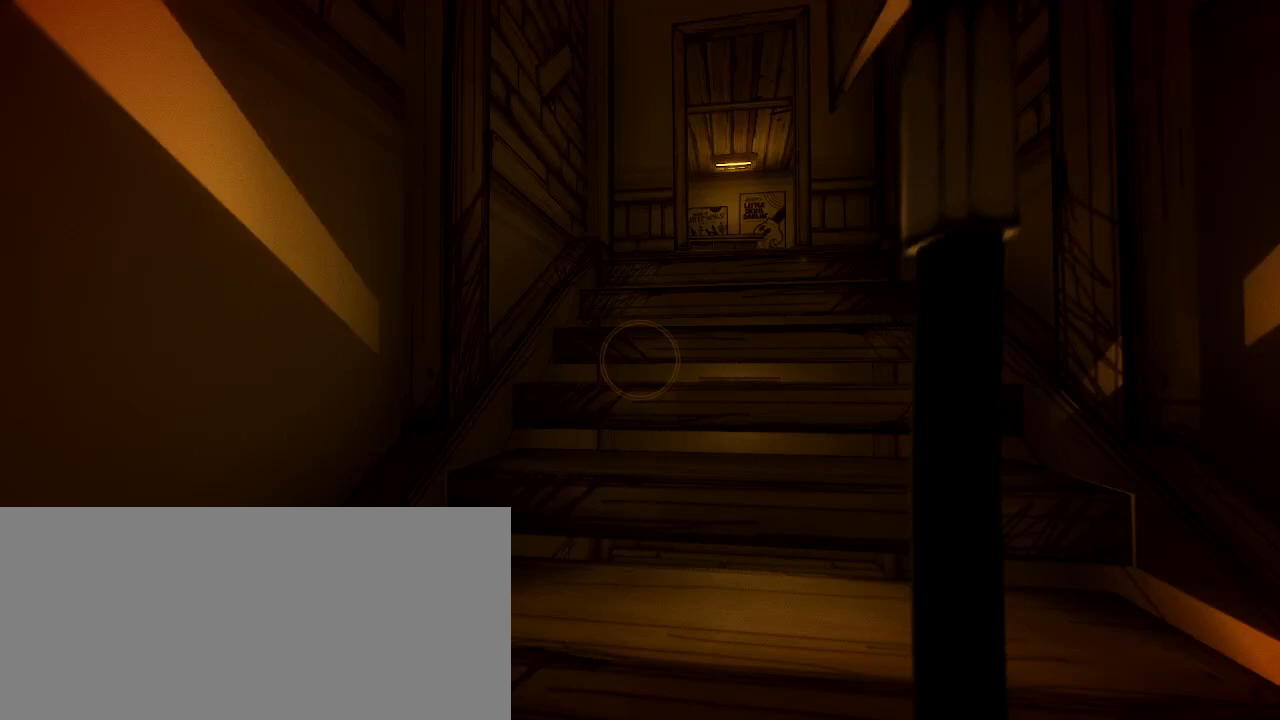
{"keys": ["shift", "w"], "mouse": [], "events": [[267, "d", "down"], [367, "d", "up"]]}